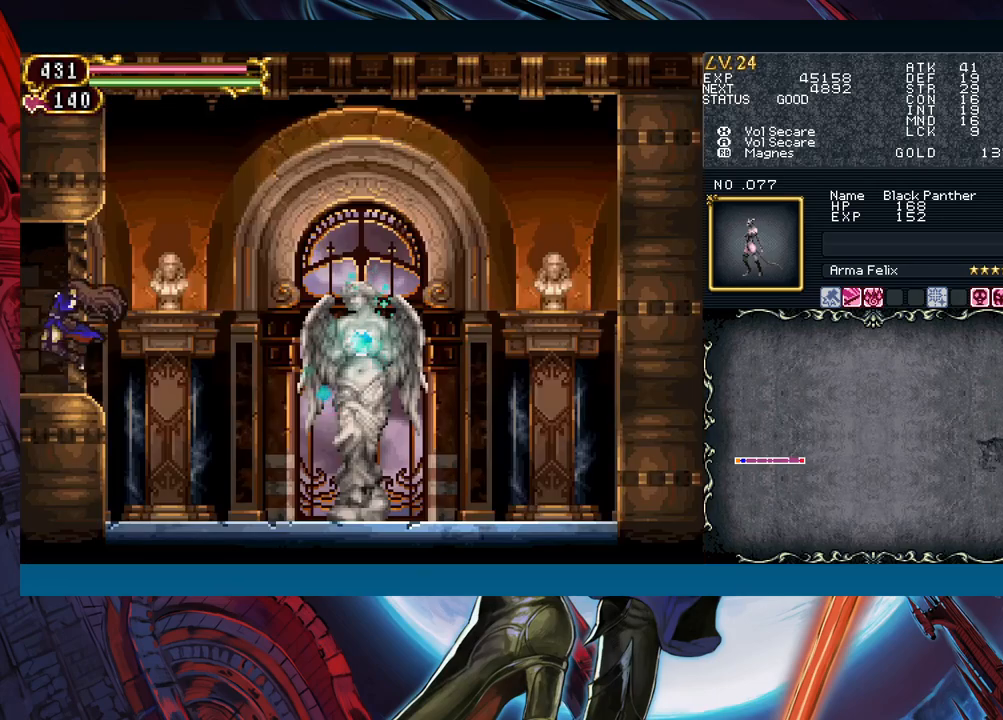
Gameplay with a controller (Xbox layout); each line is a JSON object with the inputs held at the frame after it. "events" lists button and stick changes between this image and that frame as [ms after this image, input, new state], when the widget could be followed in between. Not read: L2 L3 R2 R3 right_stick.
{"buttons": [], "left_stick": "down-right", "events": [[17, "B", "down"], [17, "Y", "up"], [50, "left_stick", "down-right"], [67, "B", "up"], [200, "B", "down"], [283, "B", "up"], [350, "B", "down"], [483, "B", "up"]]}
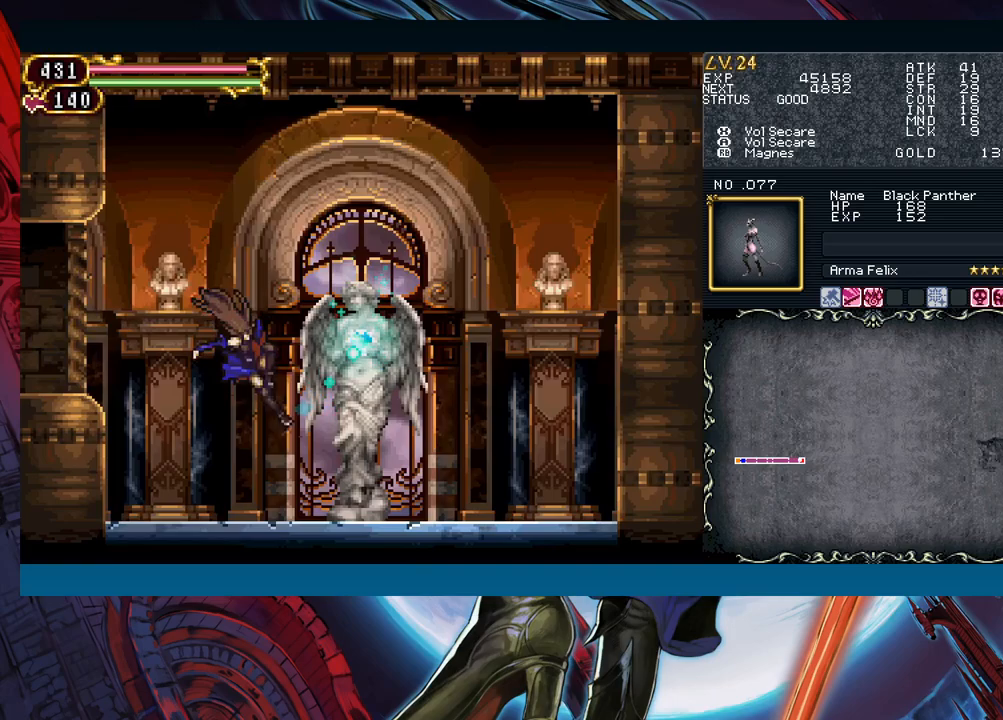
{"buttons": [], "left_stick": "left", "events": [[50, "left_stick", "center"], [183, "left_stick", "up"], [317, "left_stick", "center"], [467, "left_stick", "left"]]}
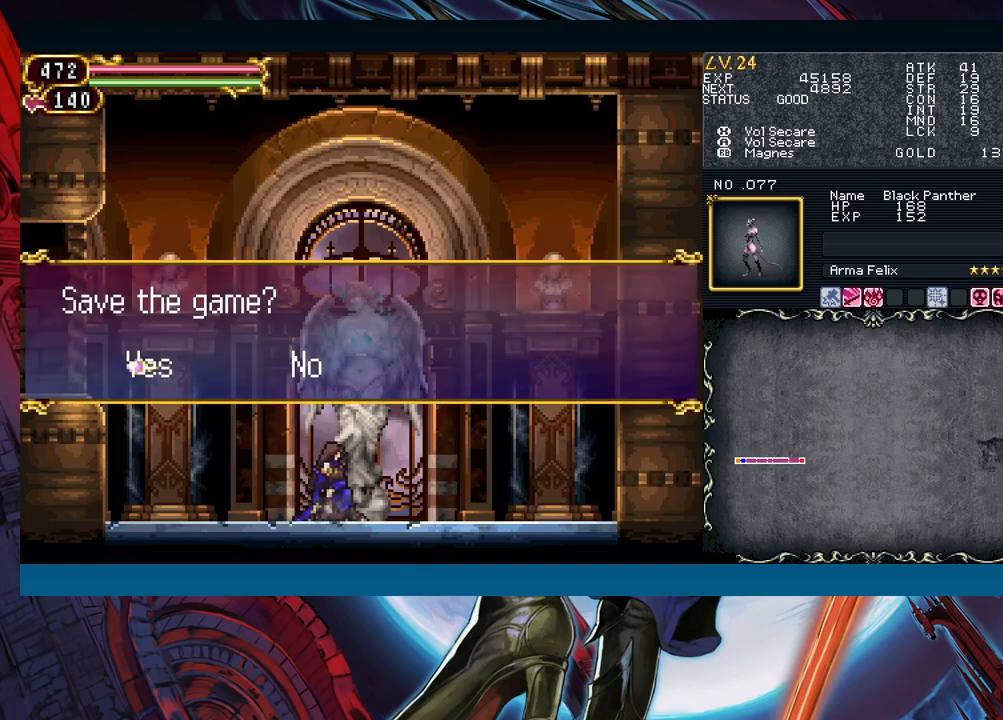
{"buttons": [], "left_stick": "left", "events": [[50, "A", "down"], [100, "left_stick", "center"], [133, "A", "up"], [283, "left_stick", "left"], [350, "A", "down"], [433, "A", "up"]]}
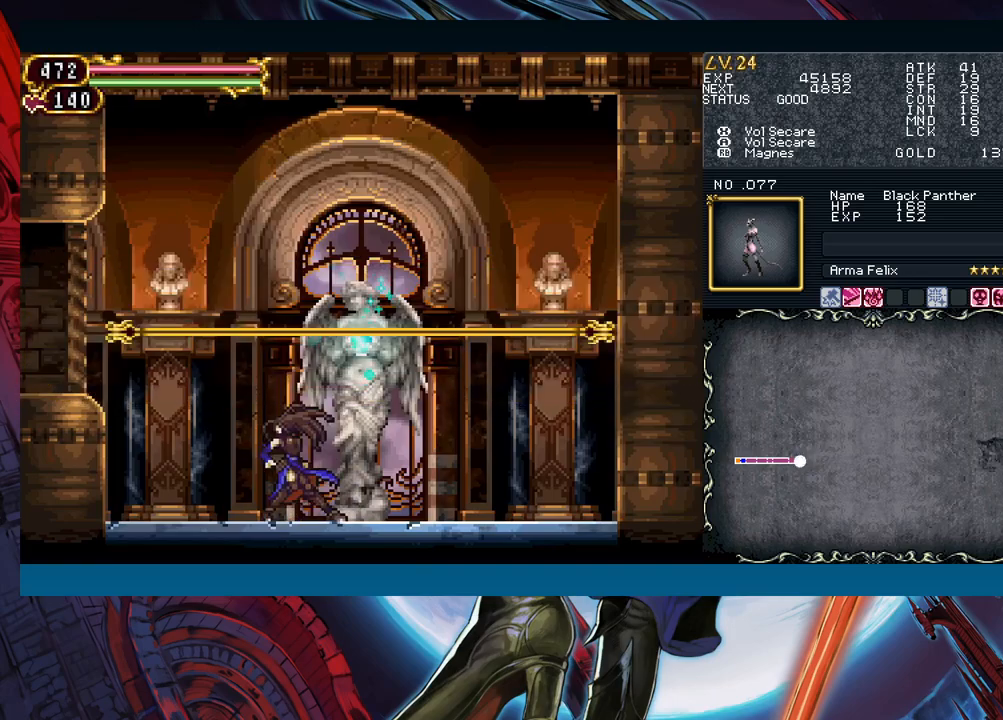
{"buttons": ["B"], "left_stick": "down-left", "events": [[50, "left_stick", "right"], [67, "Y", "down"], [117, "B", "down"], [150, "Y", "up"], [150, "left_stick", "left"], [350, "left_stick", "down-left"], [383, "B", "up"], [467, "B", "down"]]}
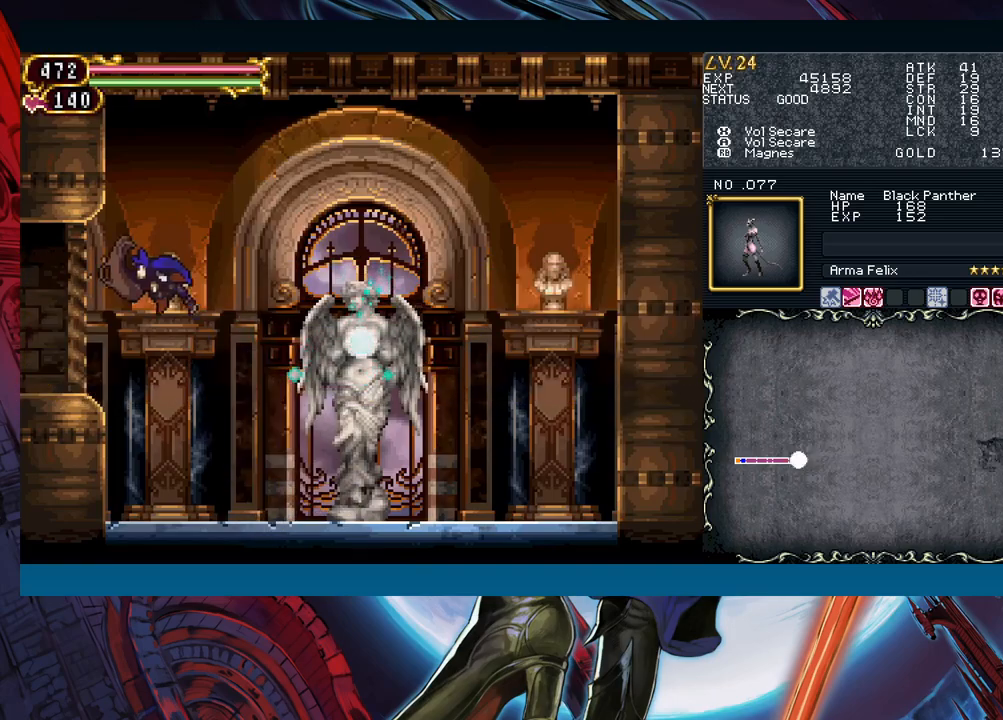
{"buttons": [], "left_stick": "left", "events": [[50, "B", "up"], [117, "B", "down"], [167, "left_stick", "left"], [183, "B", "up"]]}
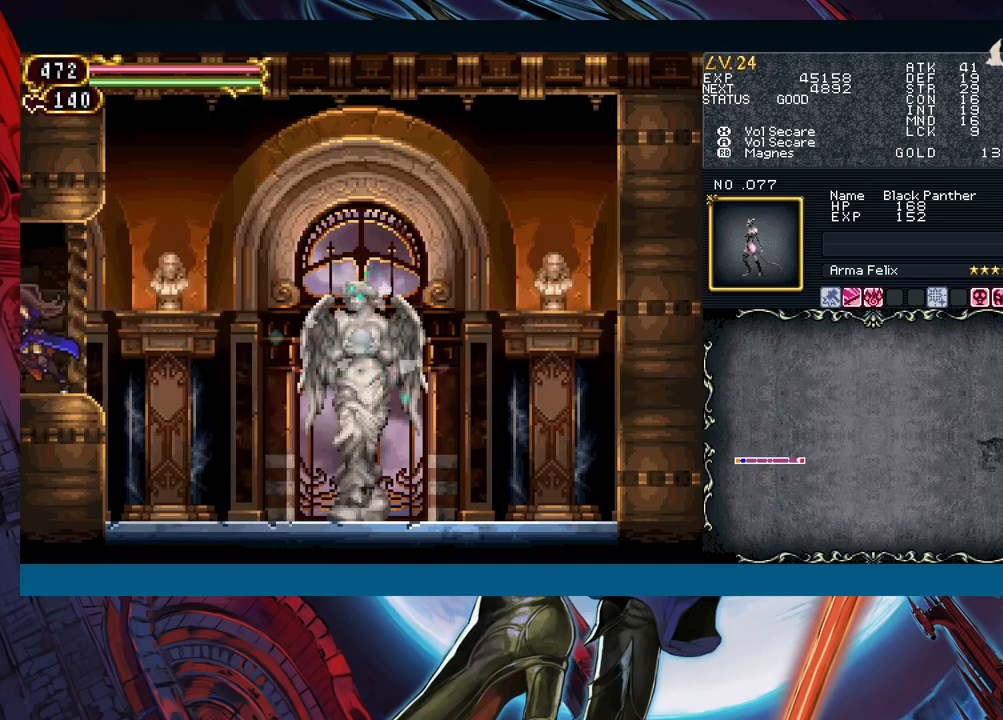
{"buttons": [], "left_stick": "left", "events": [[167, "left_stick", "right"], [183, "Y", "down"], [217, "B", "down"], [233, "Y", "up"], [283, "B", "up"], [283, "left_stick", "left"]]}
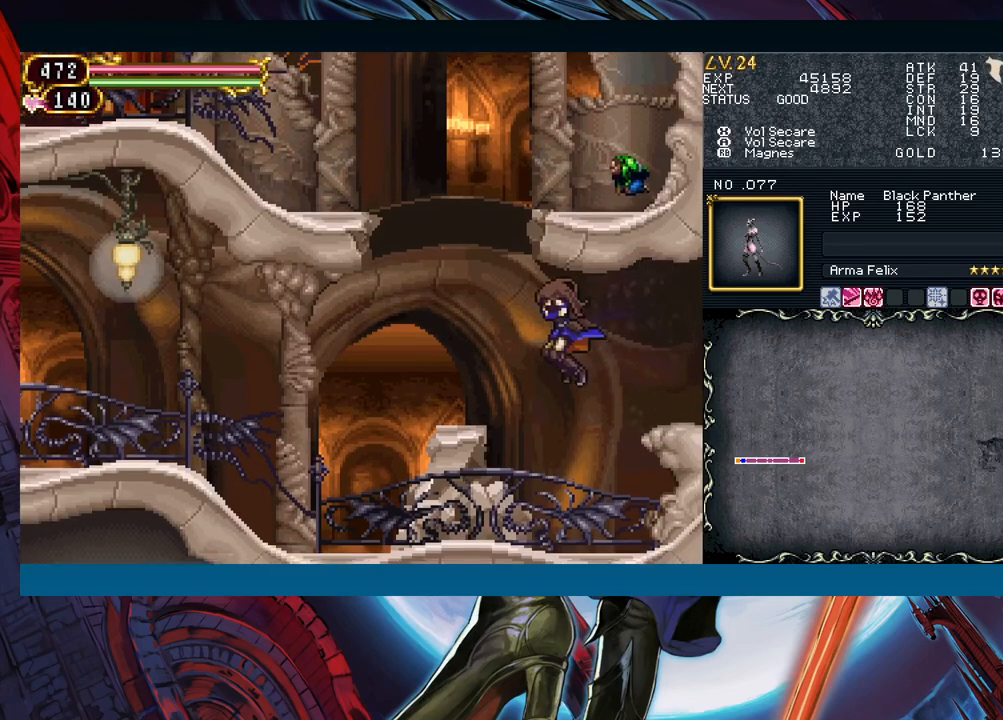
{"buttons": [], "left_stick": "left", "events": [[117, "B", "down"], [217, "B", "up"]]}
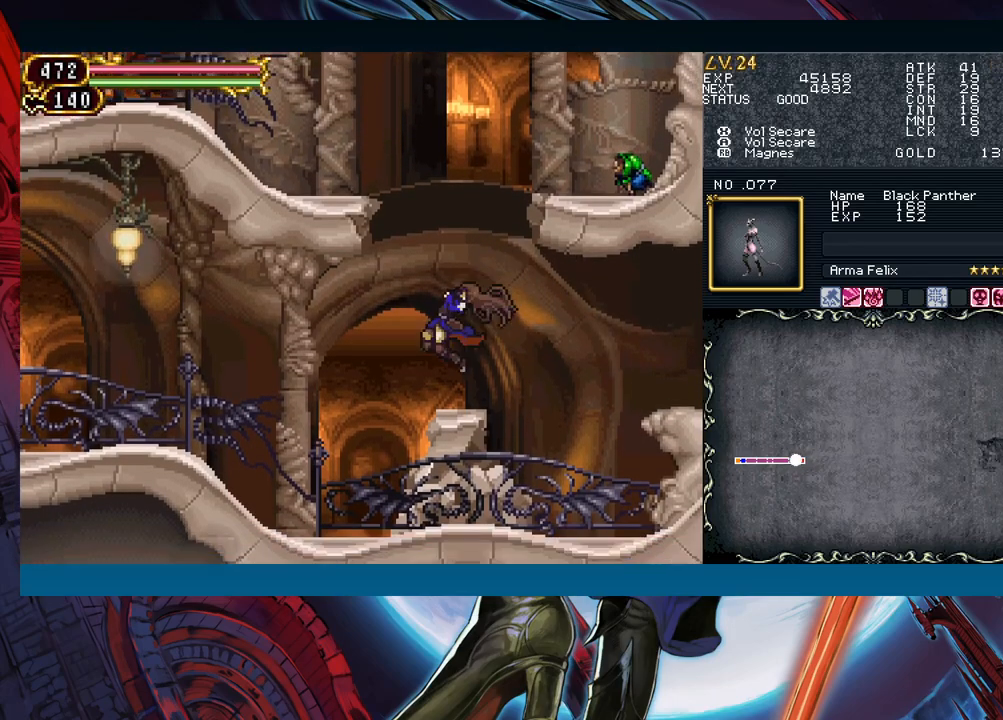
{"buttons": ["A", "B"], "left_stick": "right", "events": [[67, "B", "down"], [67, "left_stick", "right"], [133, "left_stick", "center"], [183, "B", "up"], [233, "B", "down"], [317, "A", "down"], [350, "left_stick", "right"]]}
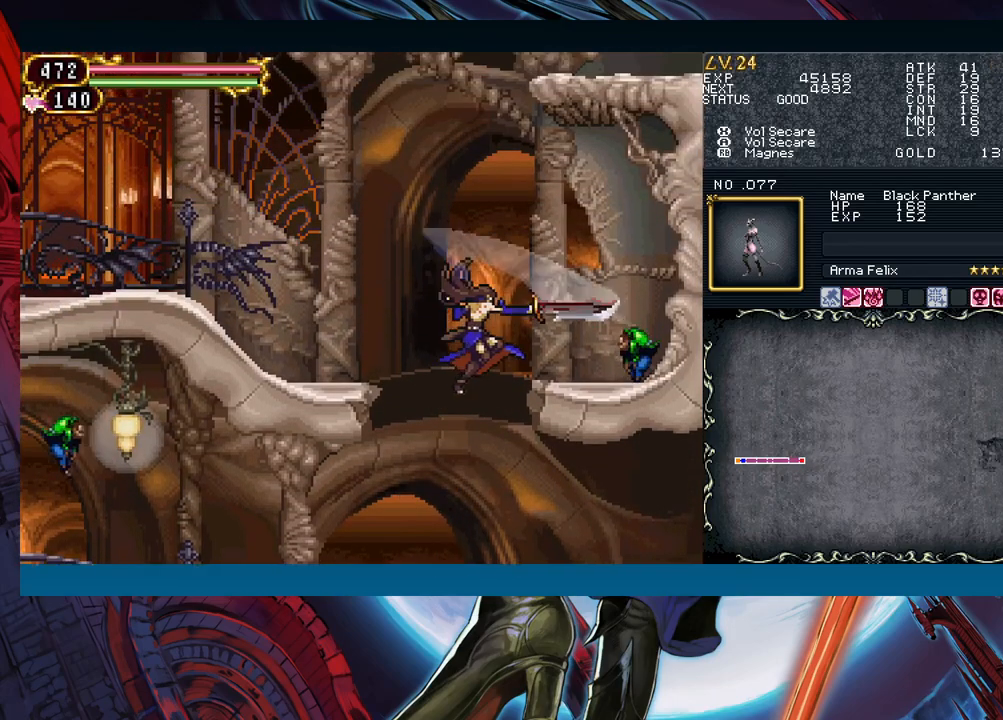
{"buttons": ["B"], "left_stick": "center", "events": [[150, "A", "up"], [167, "B", "up"], [300, "left_stick", "center"], [400, "Y", "down"], [467, "B", "down"], [483, "Y", "up"]]}
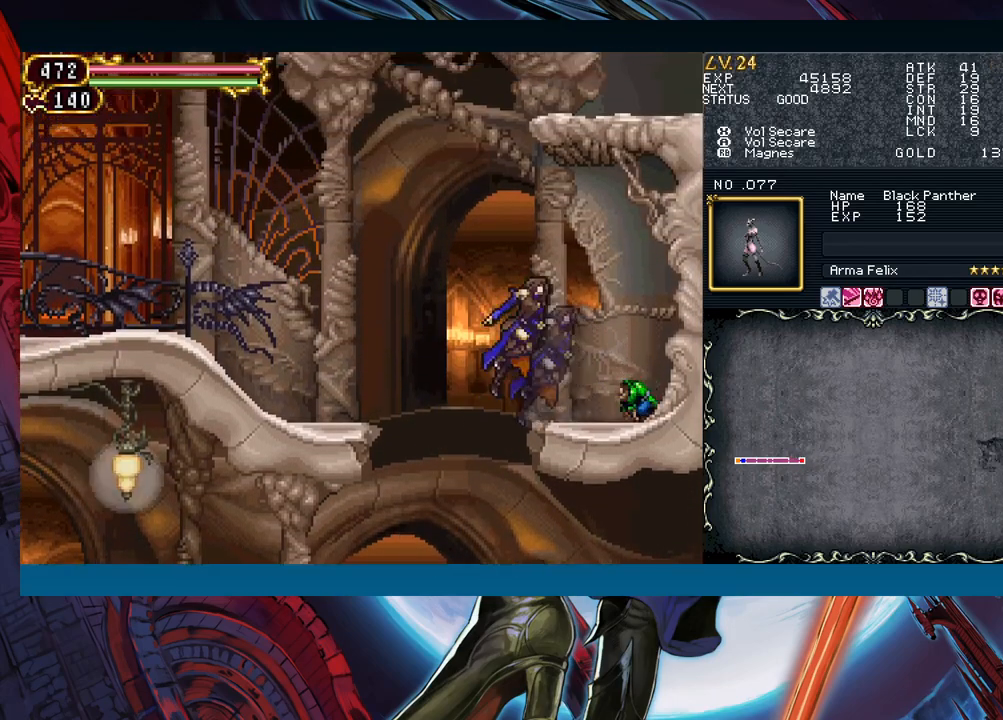
{"buttons": [], "left_stick": "left", "events": [[17, "left_stick", "left"], [217, "B", "up"], [367, "A", "down"], [467, "A", "up"]]}
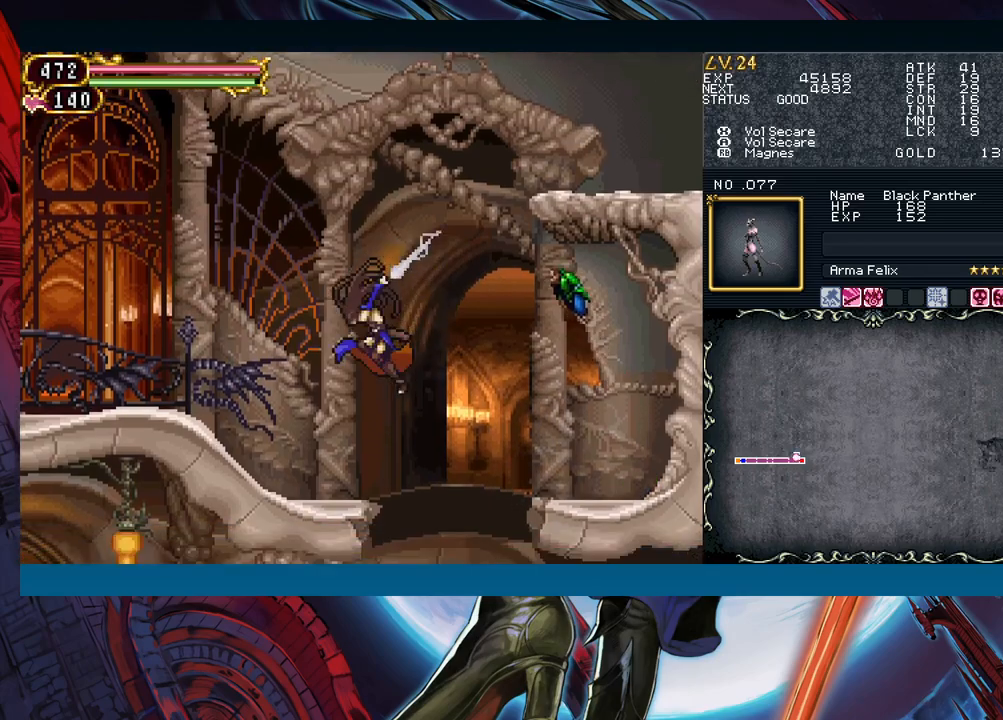
{"buttons": [], "left_stick": "left", "events": [[217, "B", "down"], [283, "A", "down"], [283, "B", "up"], [367, "A", "up"]]}
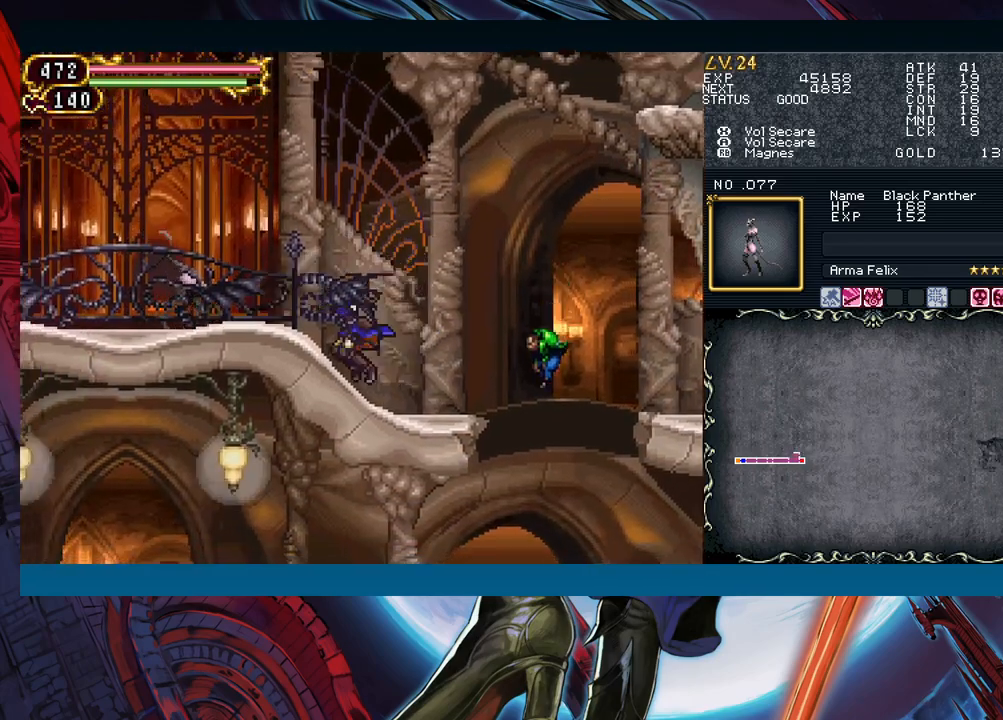
{"buttons": [], "left_stick": "center", "events": [[50, "B", "down"], [83, "A", "down"], [83, "B", "up"], [133, "A", "up"], [150, "left_stick", "center"], [333, "A", "down"], [400, "A", "up"]]}
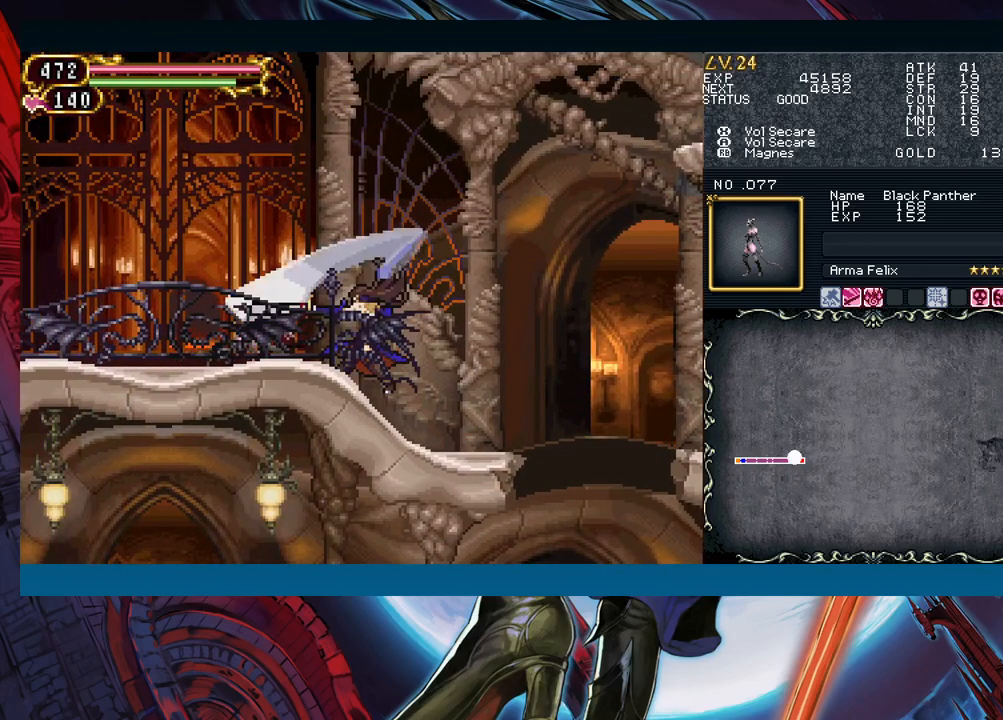
{"buttons": [], "left_stick": "center", "events": [[100, "X", "down"], [183, "X", "up"], [317, "A", "down"], [450, "A", "up"]]}
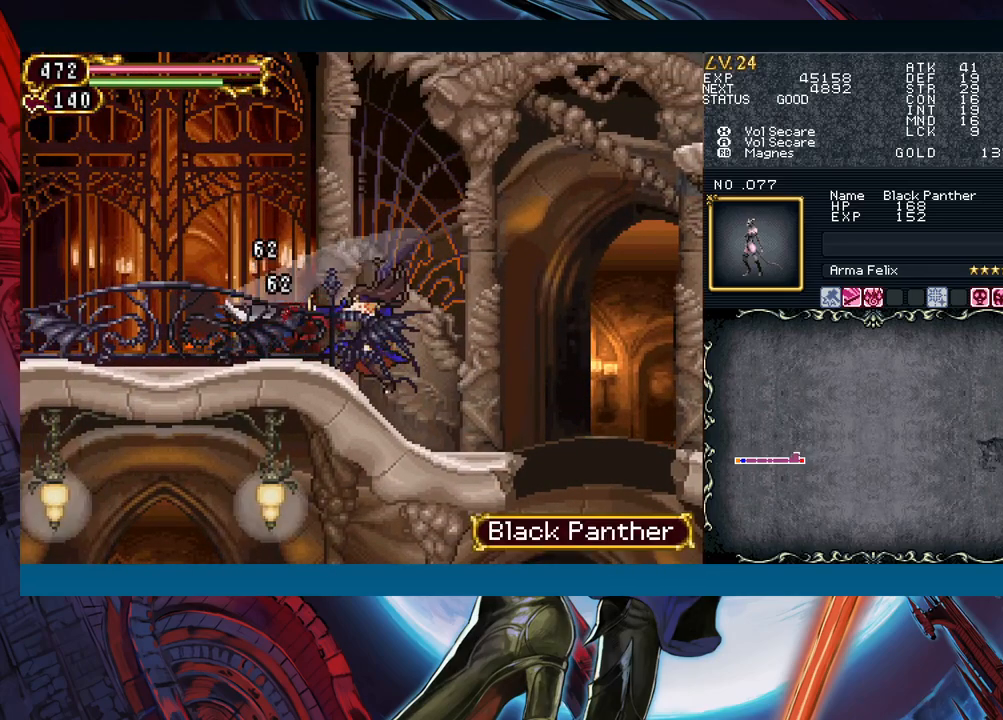
{"buttons": ["A"], "left_stick": "down", "events": [[67, "Y", "down"], [167, "Y", "up"], [183, "left_stick", "down"], [417, "A", "down"]]}
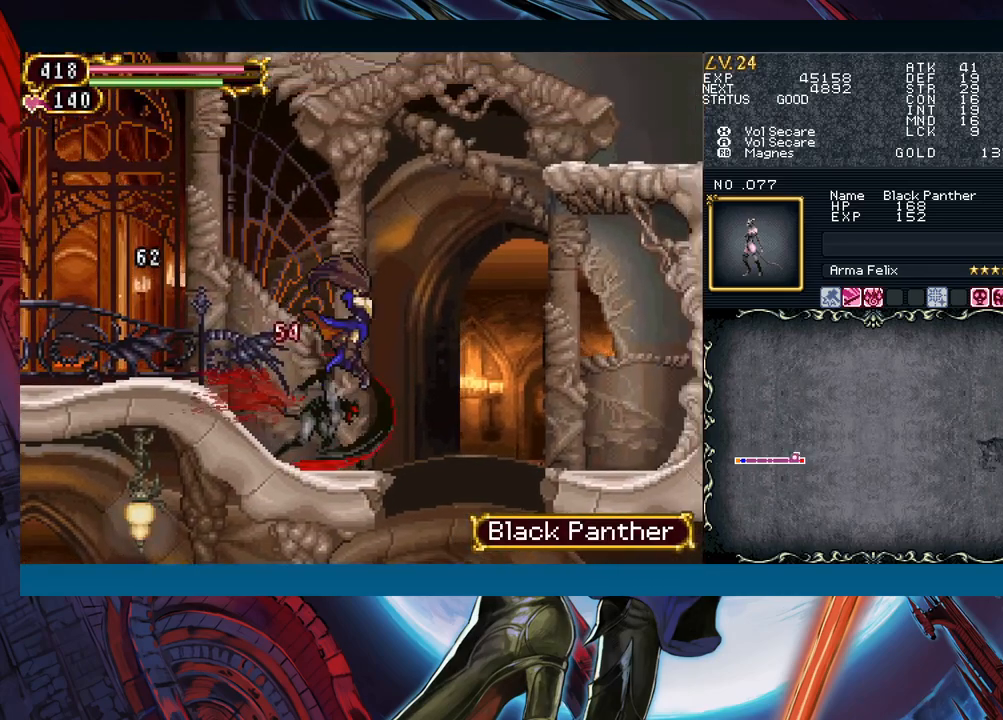
{"buttons": [], "left_stick": "center", "events": [[17, "A", "up"], [150, "left_stick", "center"]]}
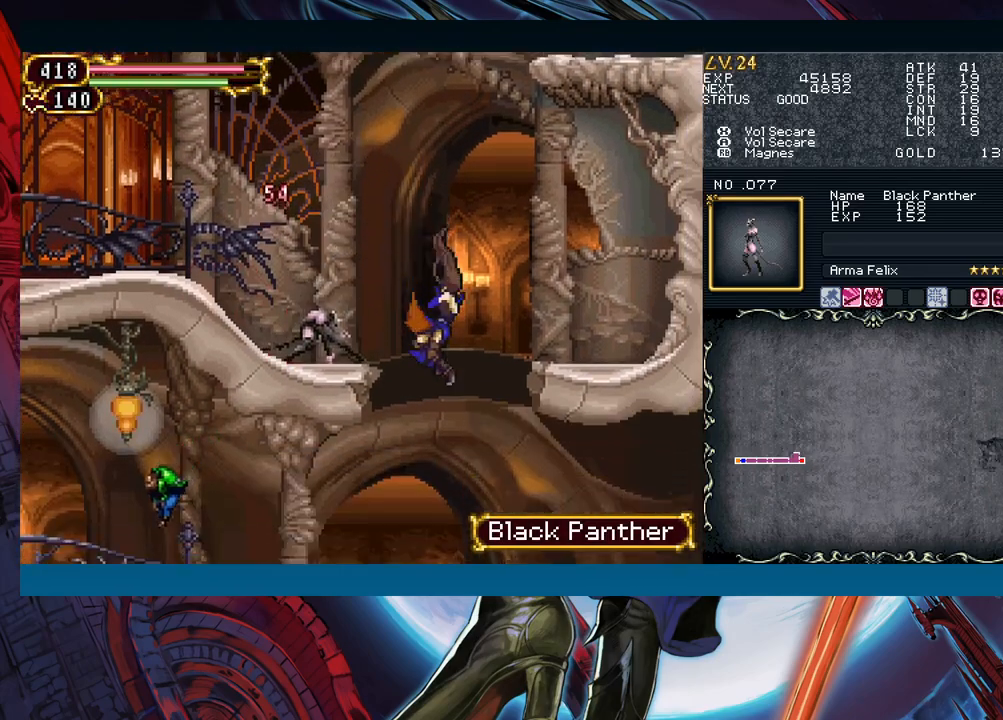
{"buttons": [], "left_stick": "center", "events": [[267, "B", "down"], [317, "A", "down"], [417, "A", "up"], [433, "B", "up"]]}
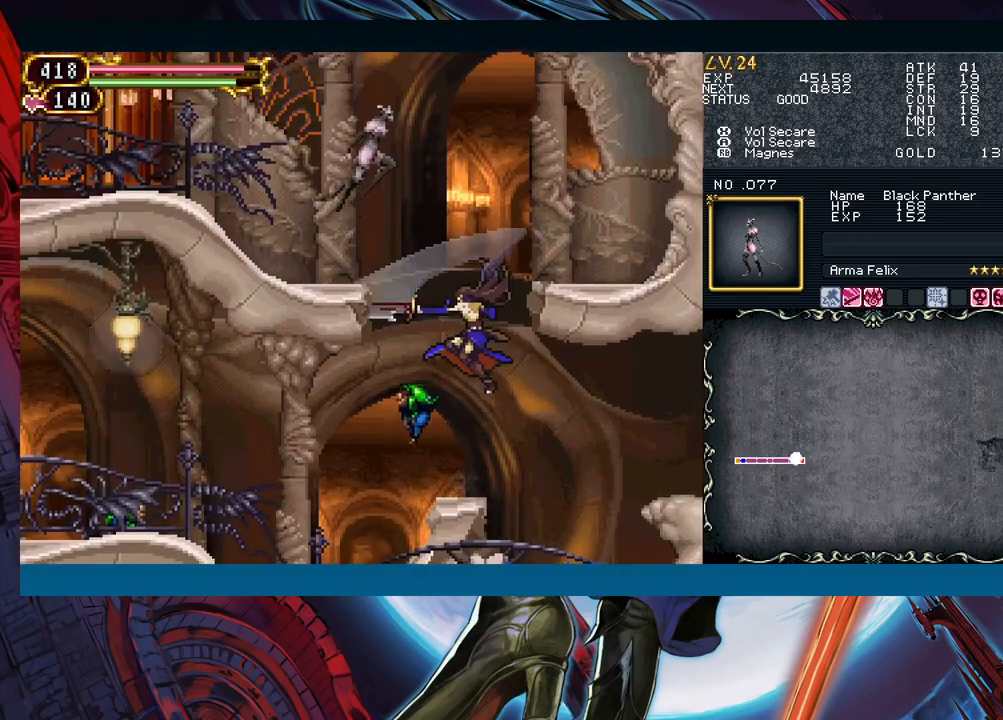
{"buttons": ["X"], "left_stick": "down-left", "events": [[67, "left_stick", "right"], [417, "left_stick", "down-left"], [483, "X", "down"]]}
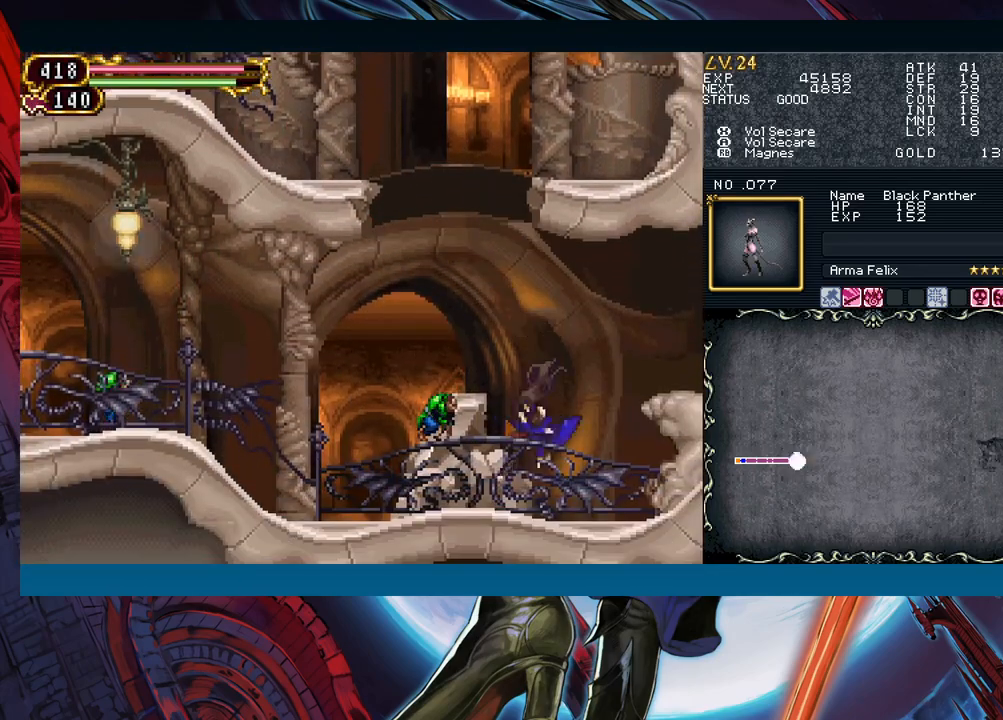
{"buttons": [], "left_stick": "center", "events": [[100, "X", "up"], [233, "A", "down"], [300, "A", "up"], [333, "left_stick", "center"]]}
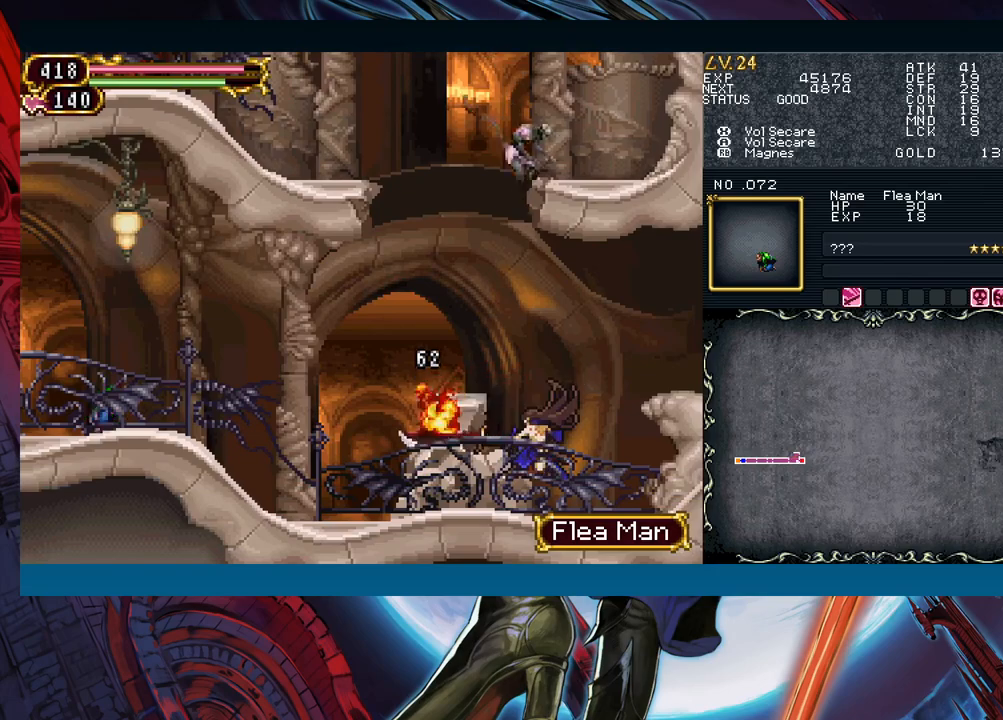
{"buttons": [], "left_stick": "down-right", "events": [[483, "left_stick", "down-right"]]}
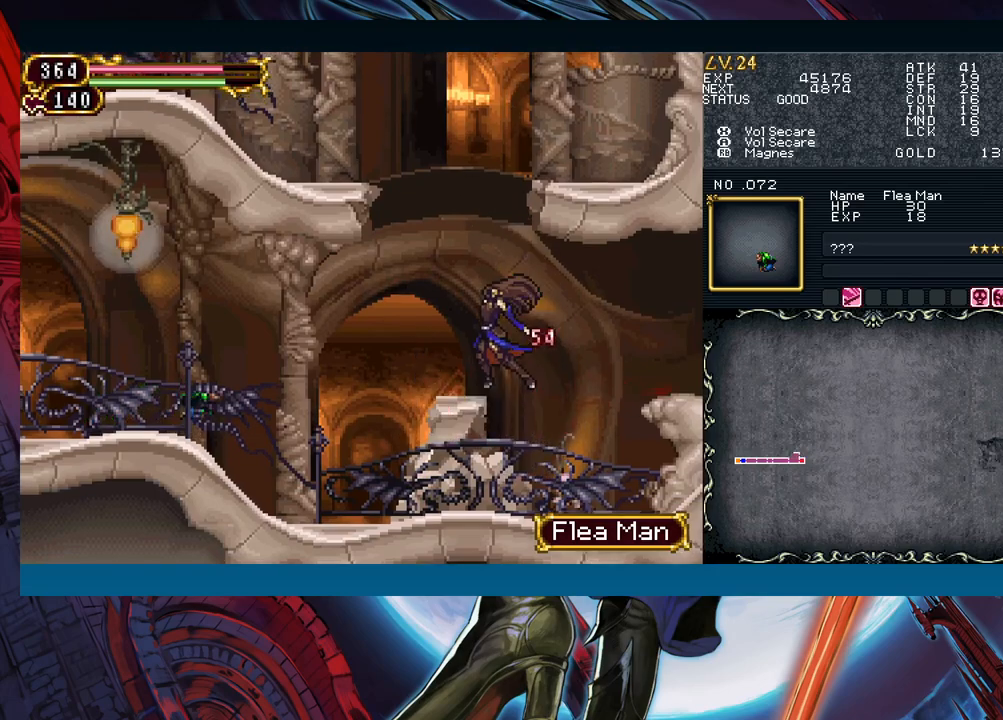
{"buttons": [], "left_stick": "down-right", "events": [[133, "left_stick", "center"], [317, "left_stick", "down-right"], [400, "X", "down"], [500, "X", "up"]]}
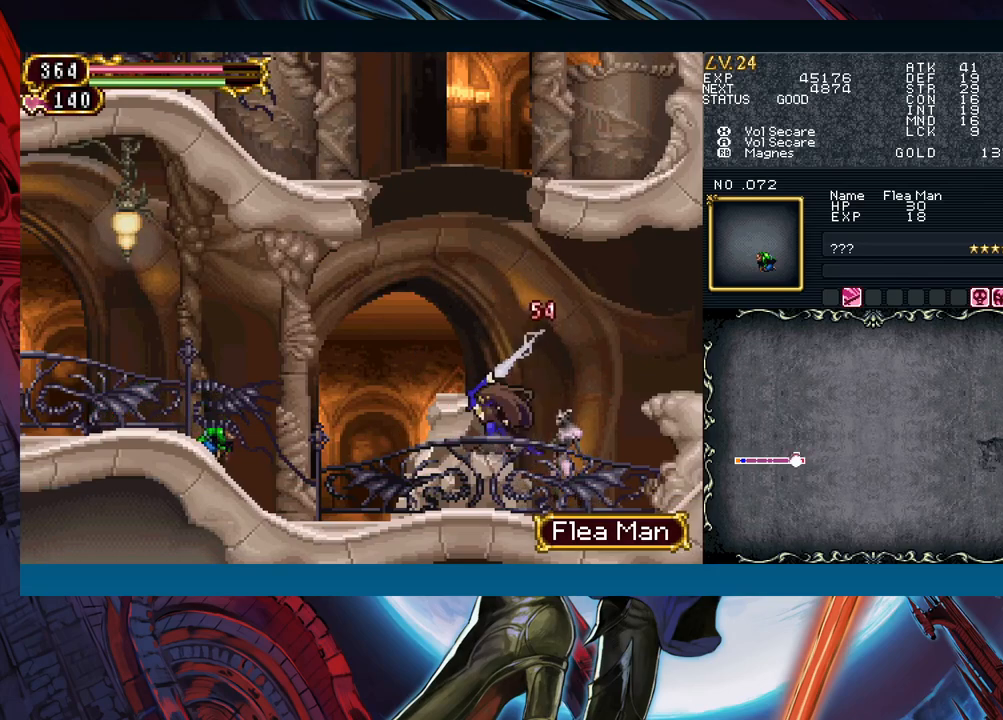
{"buttons": [], "left_stick": "down-right", "events": [[67, "X", "down"], [150, "X", "up"]]}
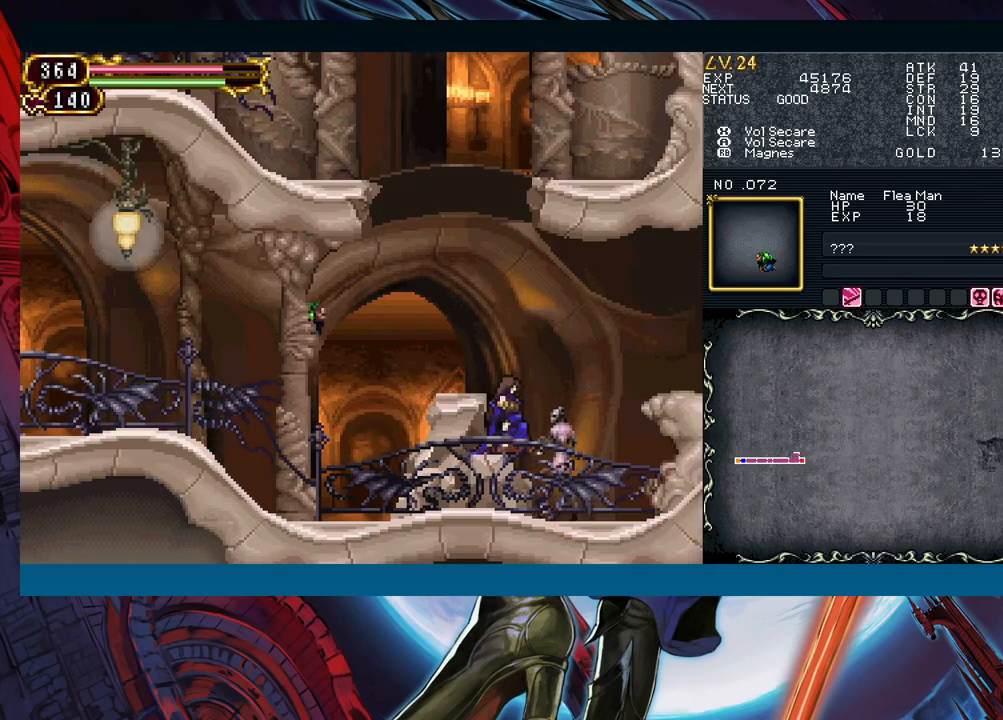
{"buttons": [], "left_stick": "down", "events": [[17, "X", "down"], [117, "X", "up"], [317, "left_stick", "center"], [467, "left_stick", "down"]]}
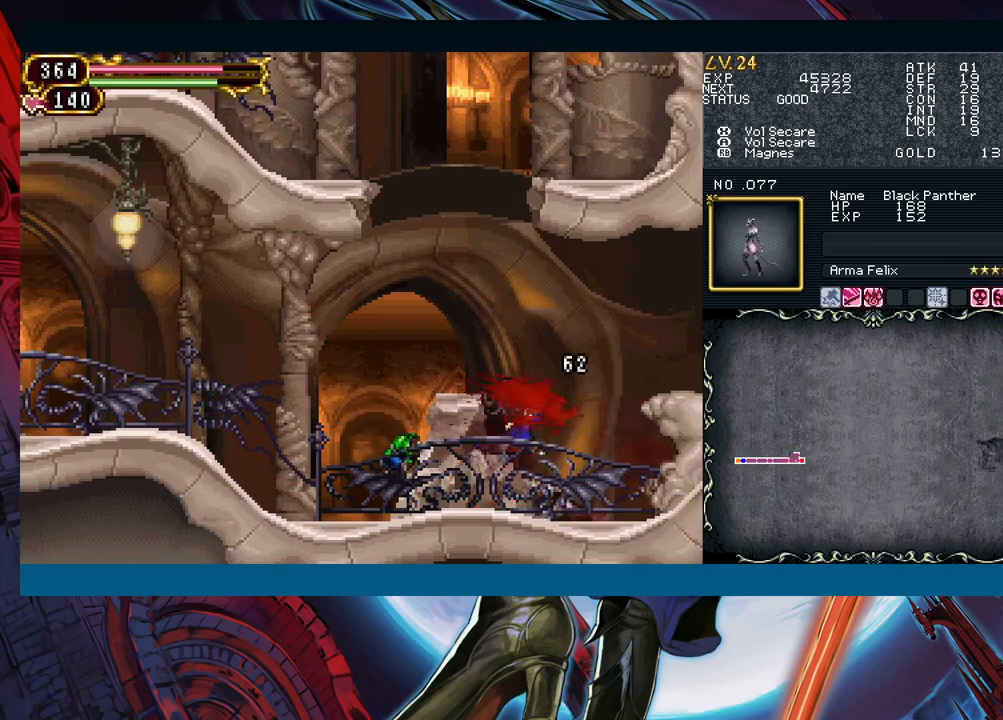
{"buttons": ["B"], "left_stick": "left", "events": [[133, "left_stick", "center"], [250, "B", "down"], [283, "left_stick", "left"]]}
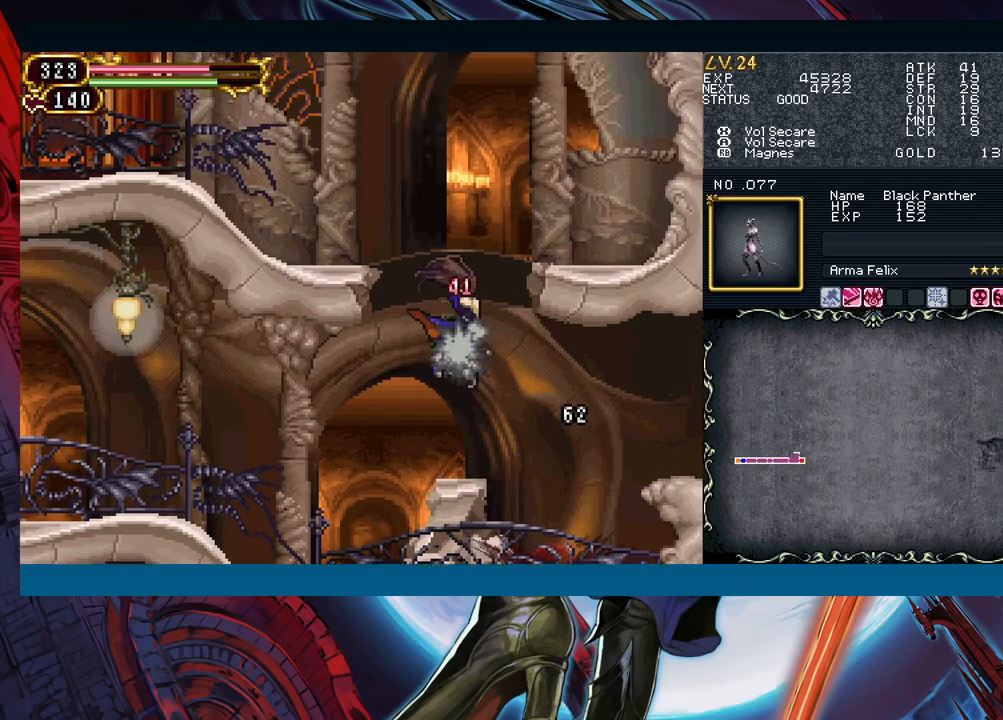
{"buttons": [], "left_stick": "center", "events": [[33, "B", "up"], [83, "B", "down"], [267, "B", "up"], [317, "left_stick", "center"]]}
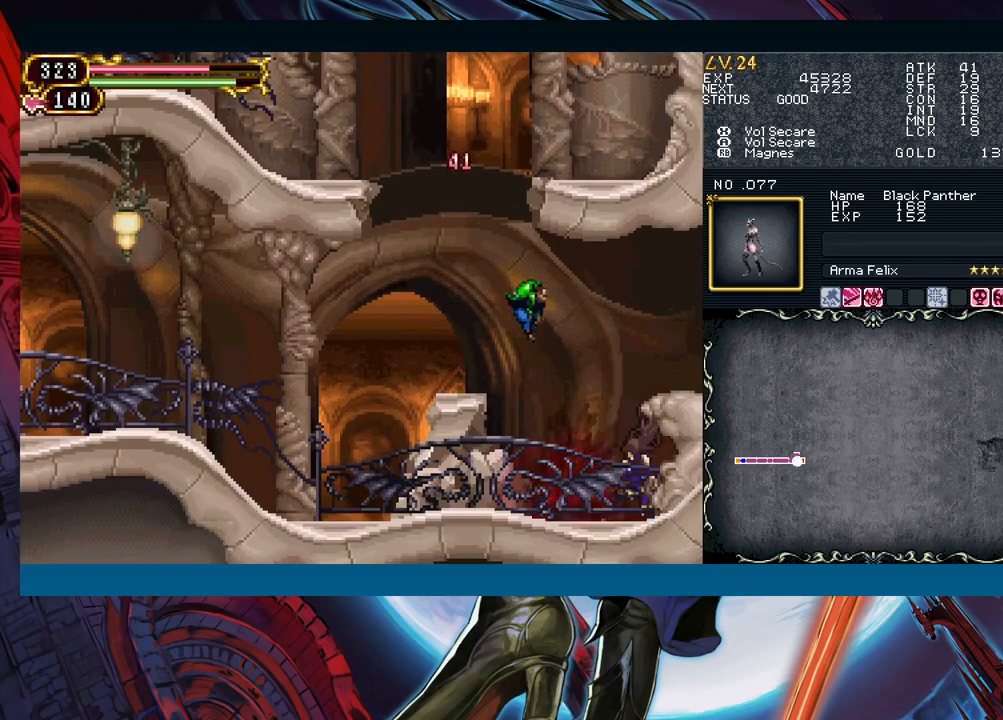
{"buttons": [], "left_stick": "left", "events": [[33, "A", "down"], [117, "A", "up"], [433, "left_stick", "left"]]}
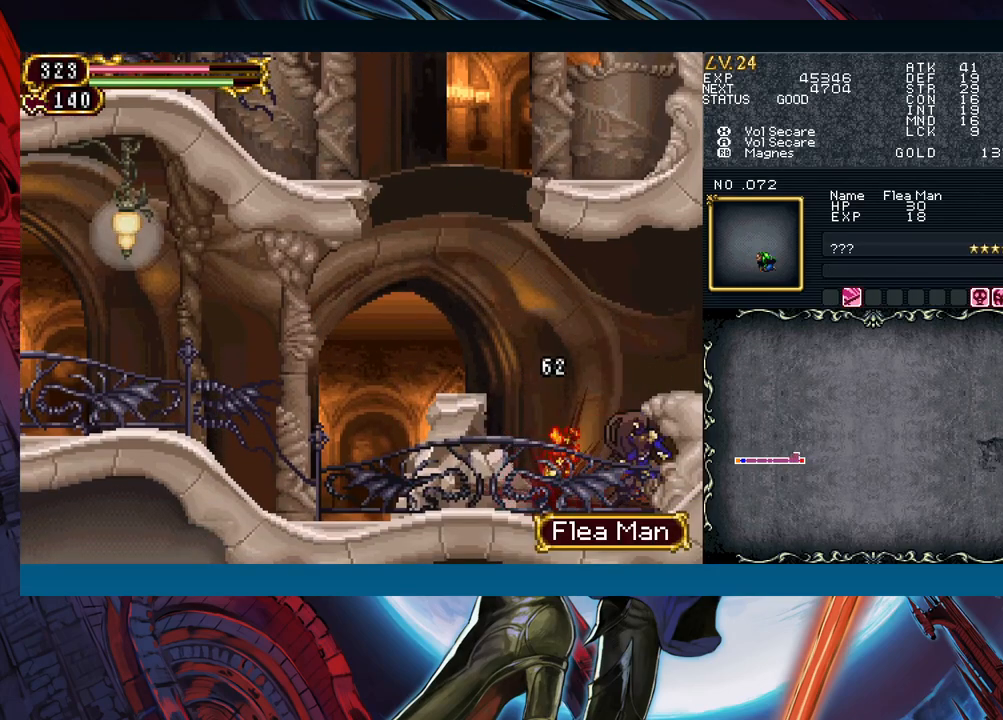
{"buttons": ["B"], "left_stick": "right", "events": [[117, "left_stick", "right"], [133, "B", "down"]]}
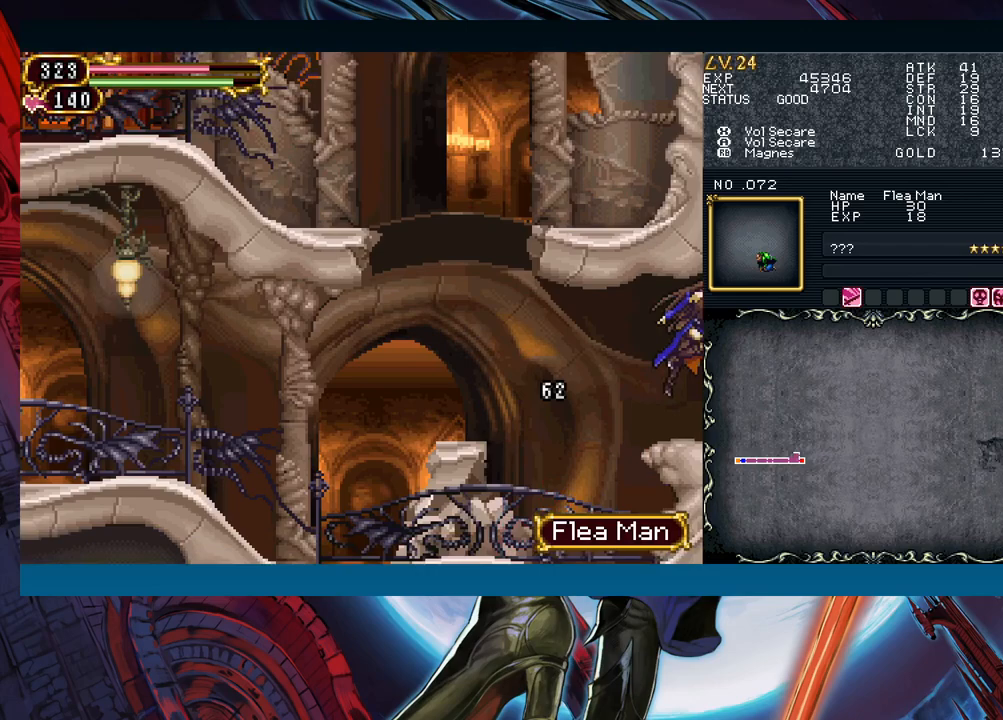
{"buttons": [], "left_stick": "down-right", "events": [[133, "B", "up"], [367, "Y", "down"], [383, "left_stick", "left"], [417, "B", "down"], [433, "Y", "up"], [483, "left_stick", "down-right"], [500, "B", "up"]]}
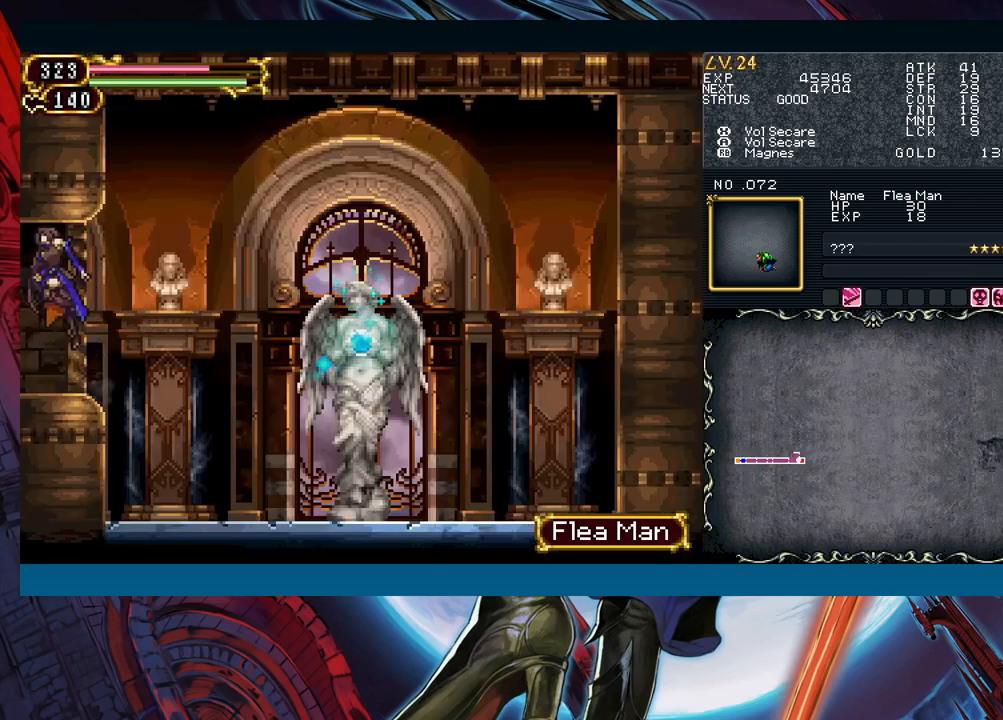
{"buttons": [], "left_stick": "down-right", "events": [[83, "B", "down"], [267, "B", "up"]]}